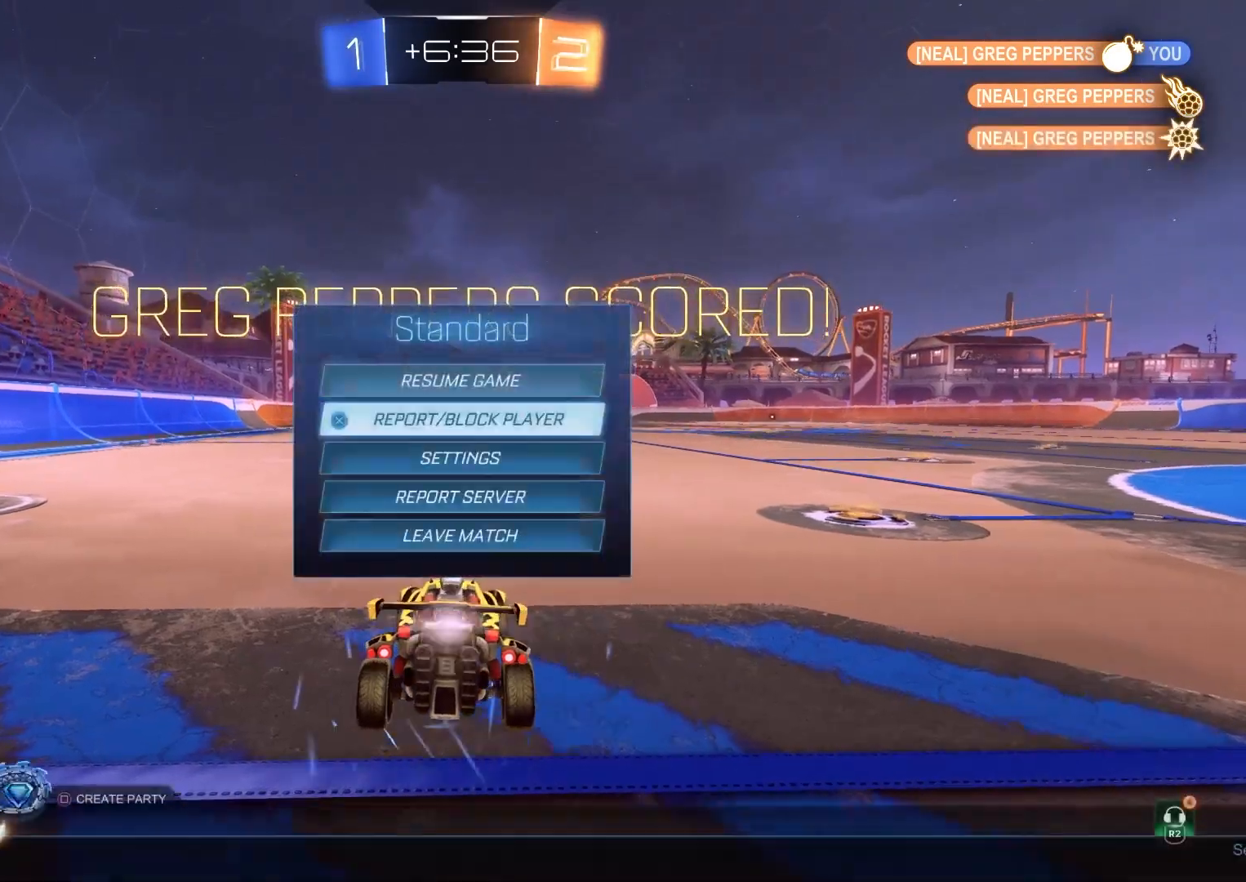
Gameplay with a controller (PlayStation layout); each line is a JSON object with the inputs held at the frame after it. "events" lists button and stick changes between this image and that frame as [ms after this image, input, new state], when the widget could be followed in between.
{"buttons": ["CROSS", "DPAD_LEFT"], "left_stick": "center", "right_stick": "center", "events": [[333, "CROSS", "down"], [350, "DPAD_DOWN", "up"], [383, "CROSS", "up"], [417, "DPAD_LEFT", "down"], [467, "CROSS", "down"]]}
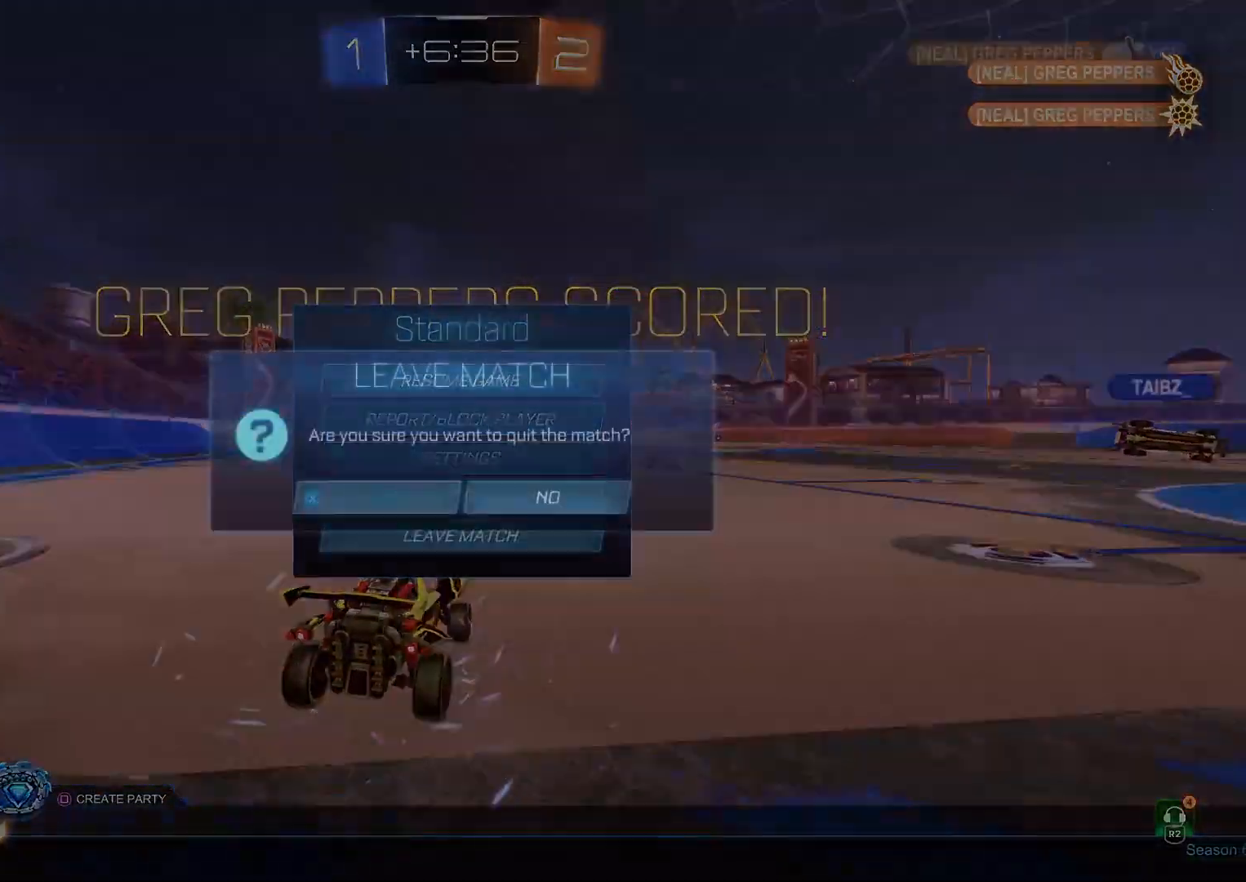
{"buttons": [], "left_stick": "center", "right_stick": "center", "events": [[17, "DPAD_LEFT", "up"], [33, "CROSS", "up"]]}
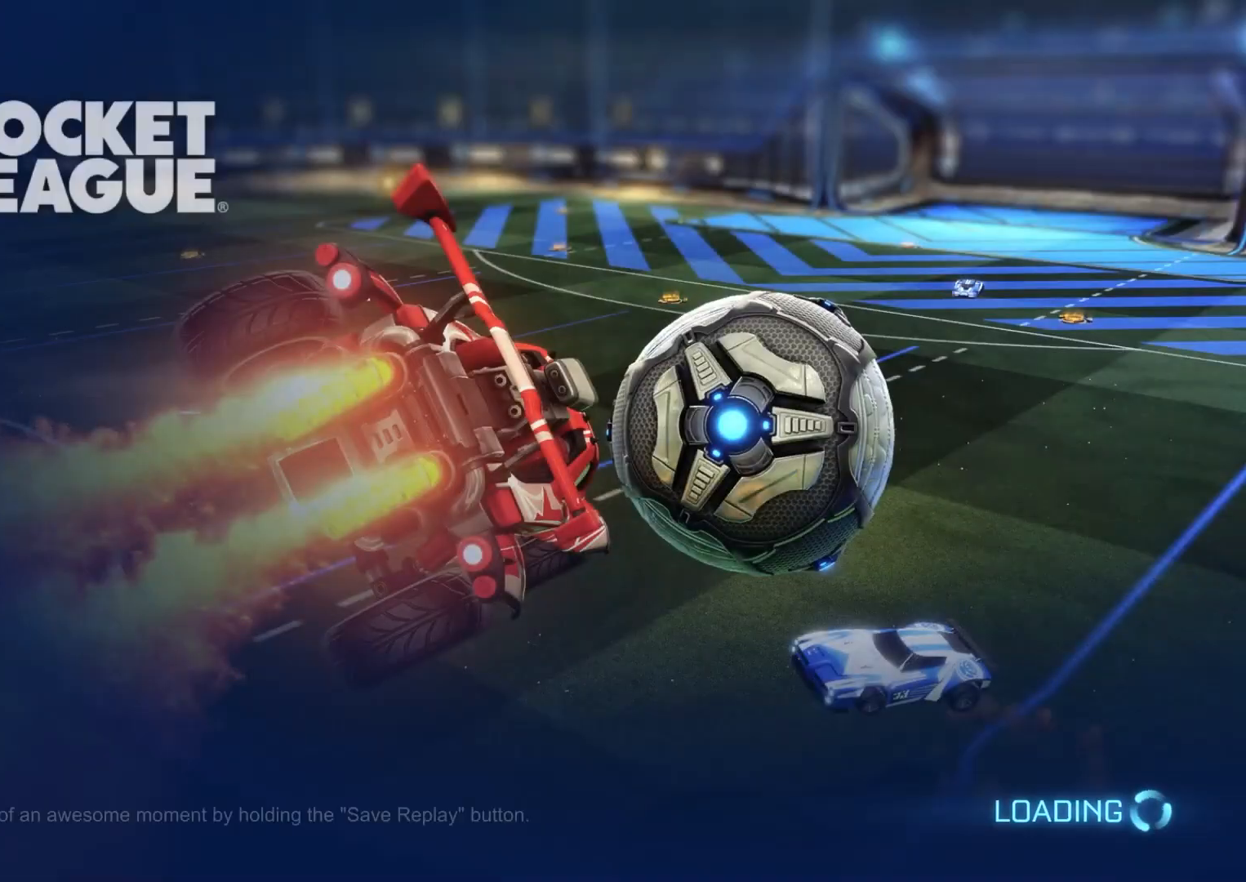
{"buttons": [], "left_stick": "center", "right_stick": "center", "events": []}
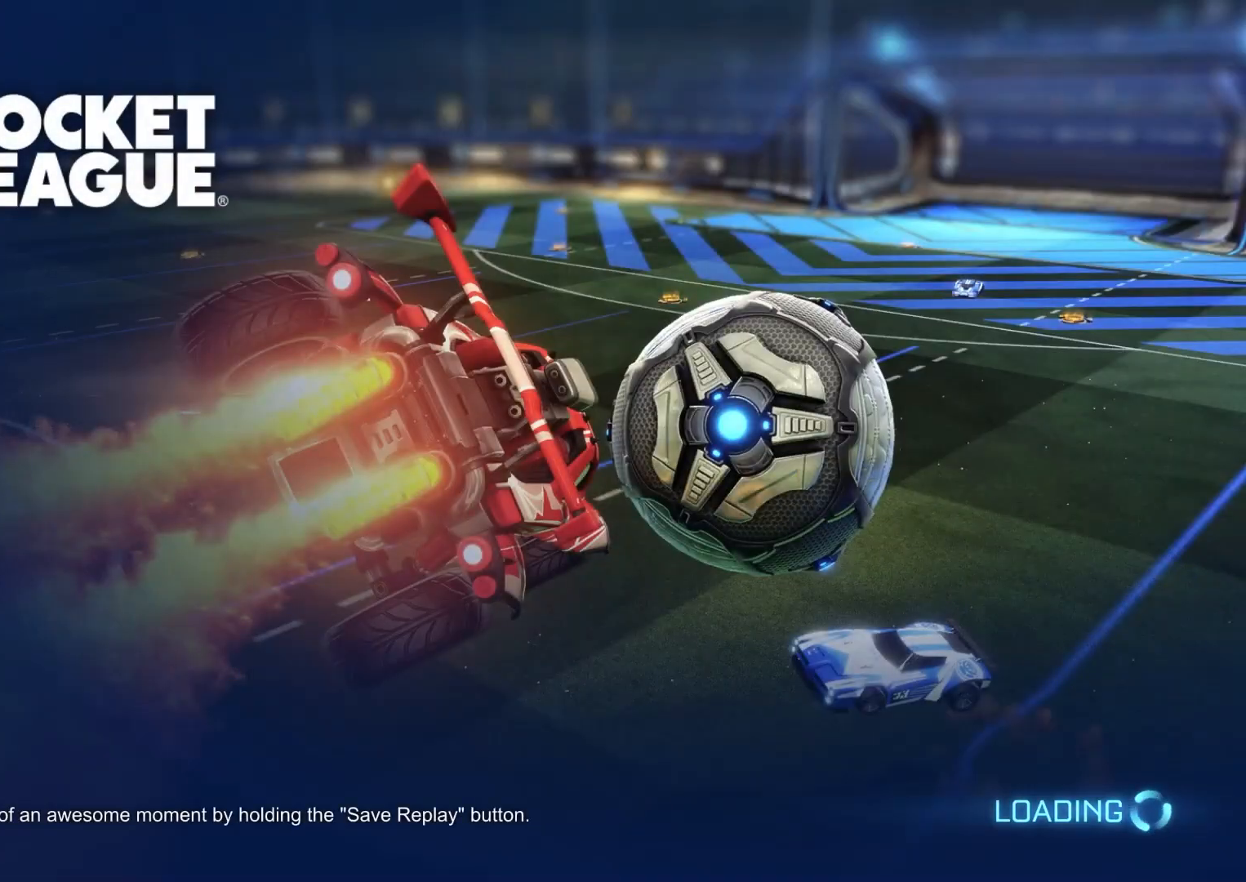
{"buttons": [], "left_stick": "center", "right_stick": "center", "events": []}
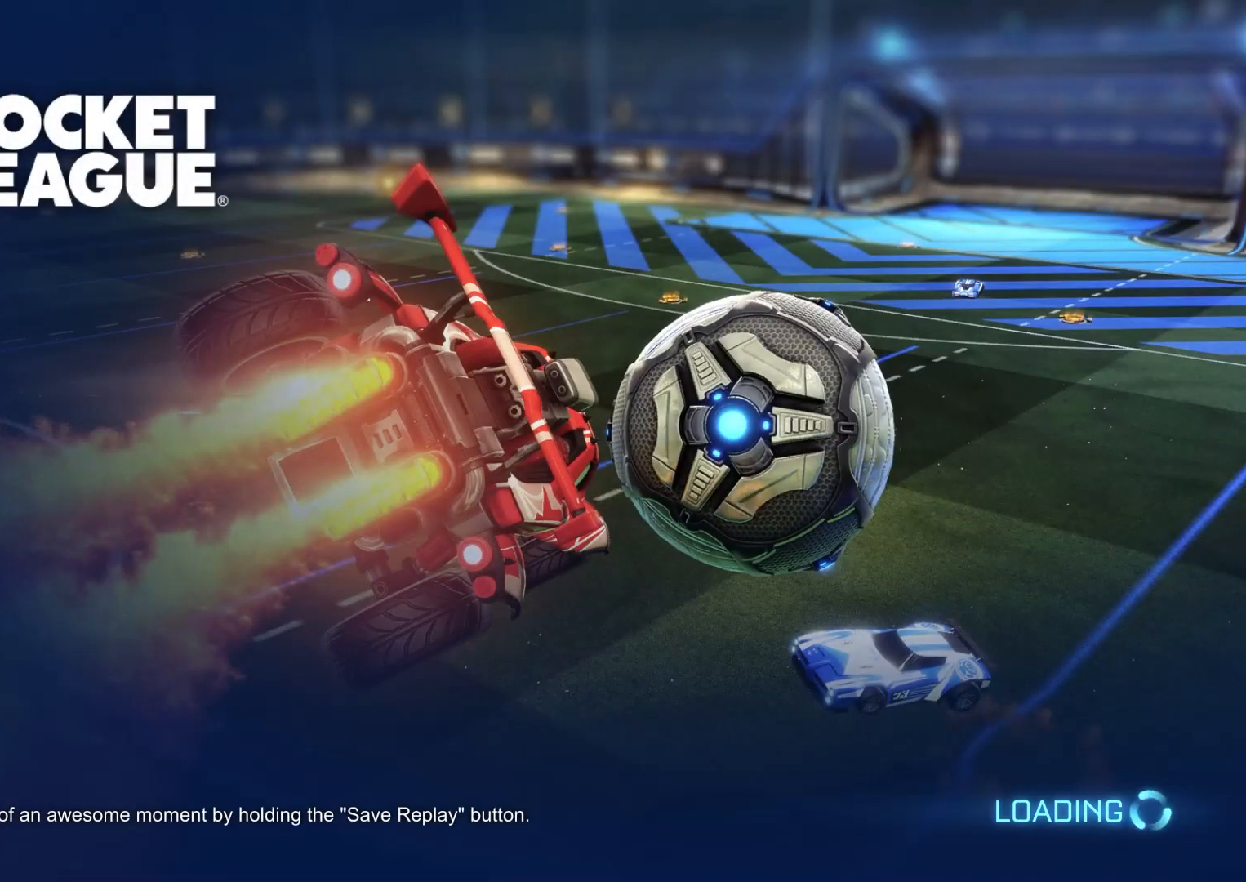
{"buttons": [], "left_stick": "center", "right_stick": "center", "events": []}
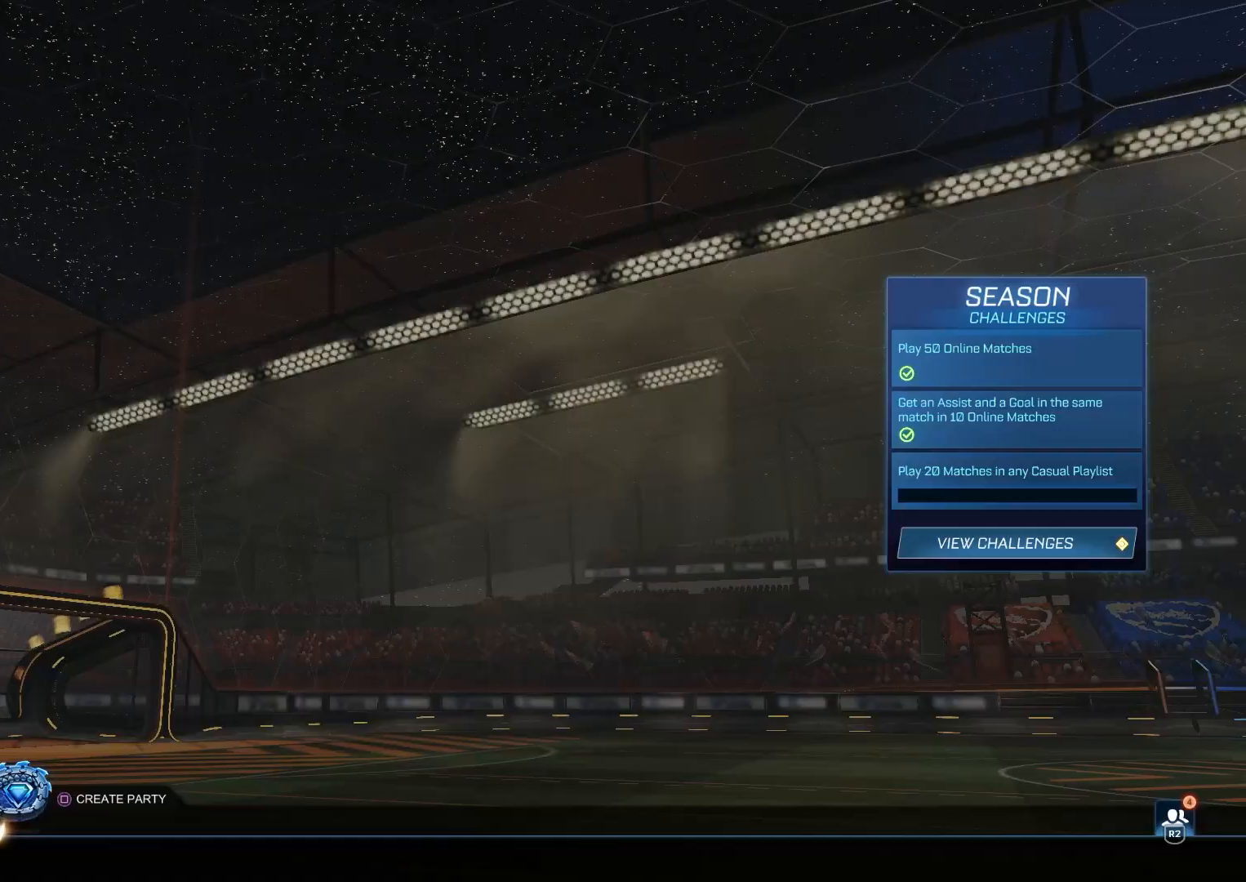
{"buttons": [], "left_stick": "center", "right_stick": "center", "events": [[250, "CROSS", "down"], [317, "CROSS", "up"]]}
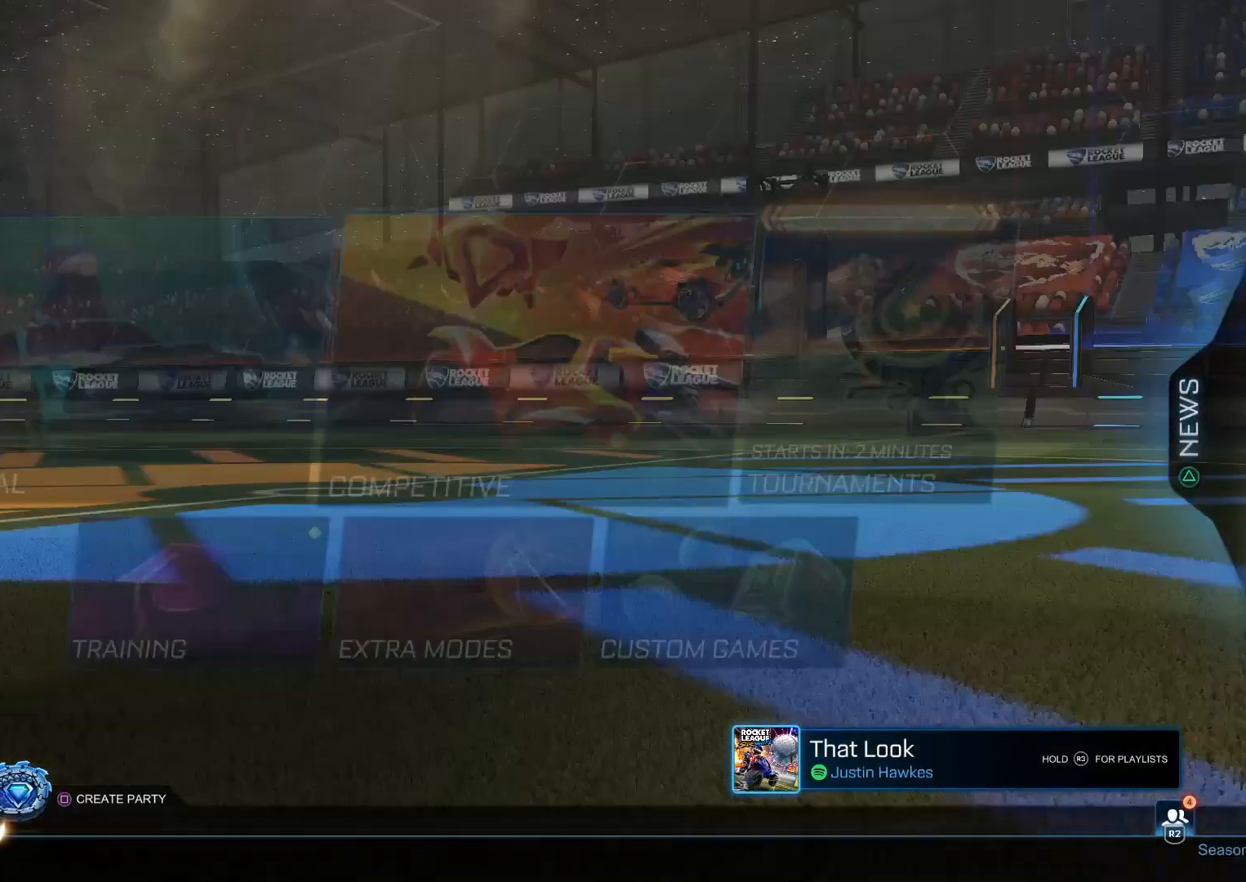
{"buttons": [], "left_stick": "center", "right_stick": "center", "events": [[267, "DPAD_RIGHT", "down"], [350, "DPAD_RIGHT", "up"]]}
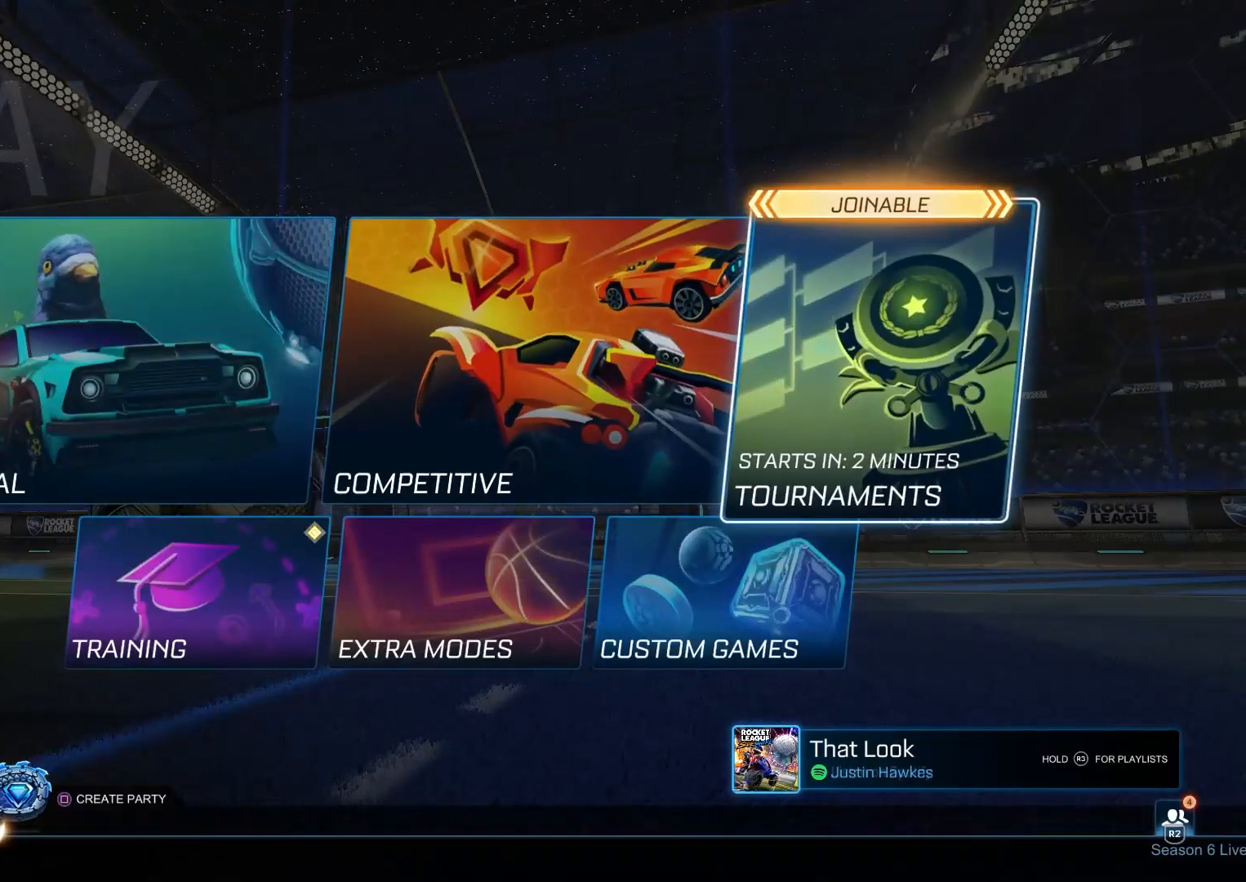
{"buttons": ["DPAD_RIGHT"], "left_stick": "center", "right_stick": "center", "events": [[117, "DPAD_LEFT", "down"], [200, "CROSS", "down"], [217, "DPAD_LEFT", "up"], [283, "CROSS", "up"], [433, "DPAD_RIGHT", "down"]]}
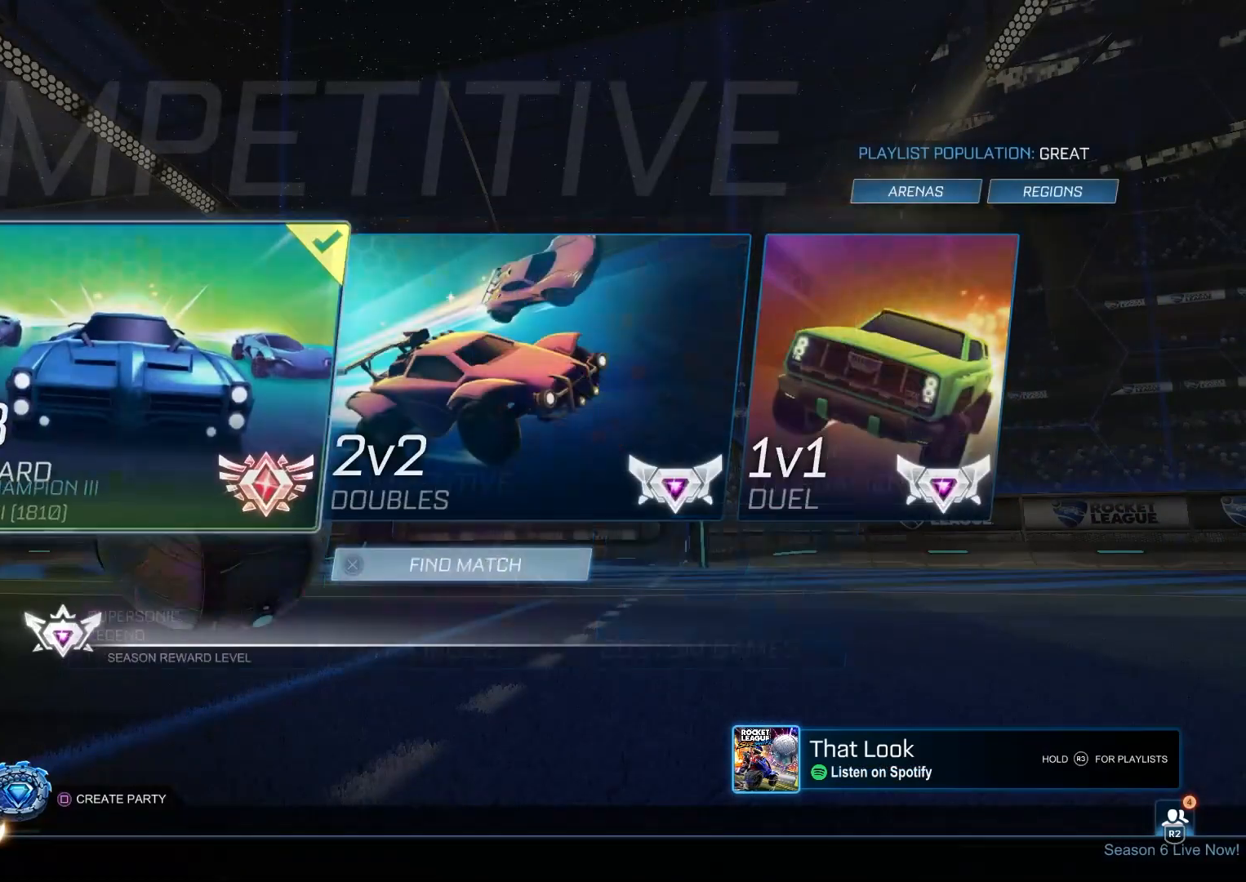
{"buttons": ["CROSS"], "left_stick": "center", "right_stick": "center", "events": [[50, "DPAD_RIGHT", "up"], [133, "DPAD_RIGHT", "down"], [250, "DPAD_RIGHT", "up"], [350, "DPAD_DOWN", "down"], [450, "CROSS", "down"], [483, "DPAD_DOWN", "up"]]}
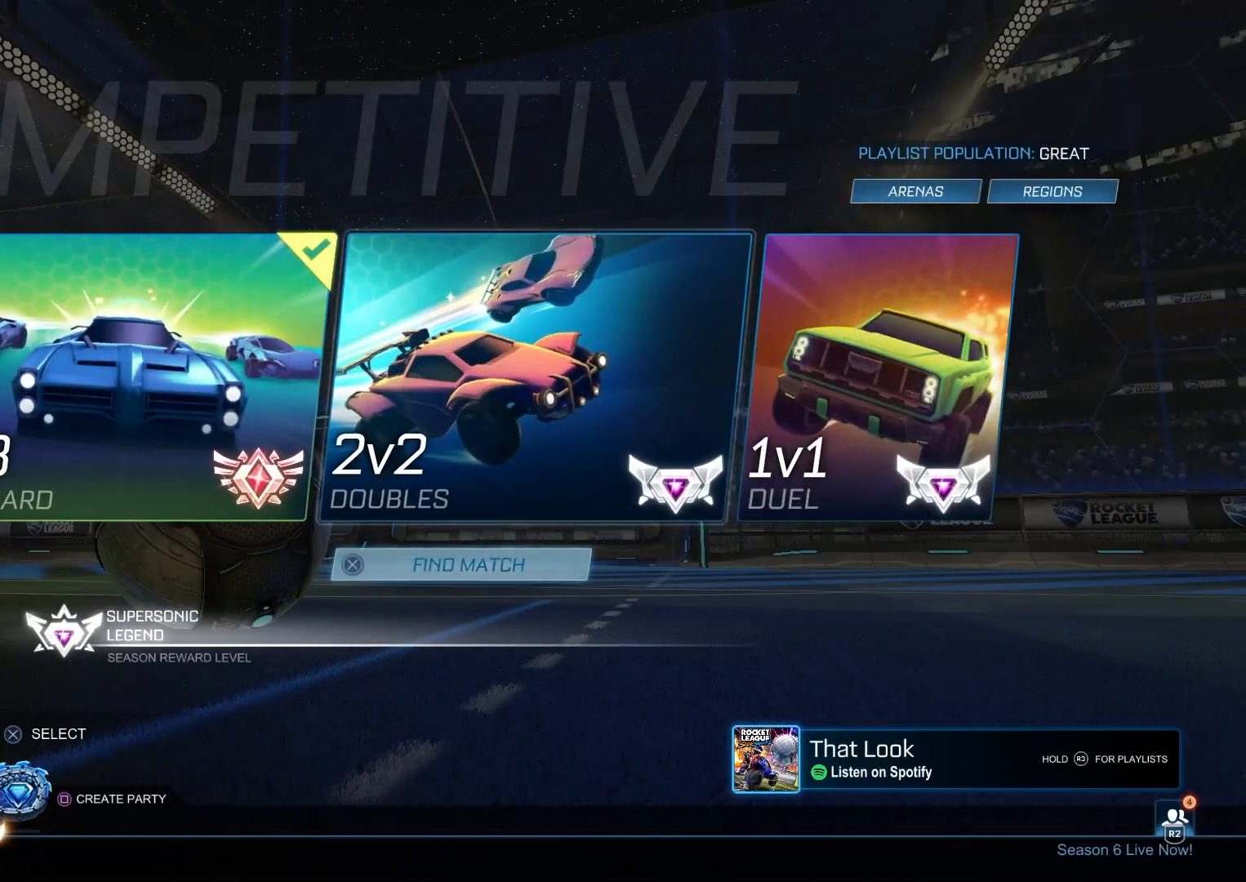
{"buttons": [], "left_stick": "center", "right_stick": "center", "events": [[50, "CROSS", "up"]]}
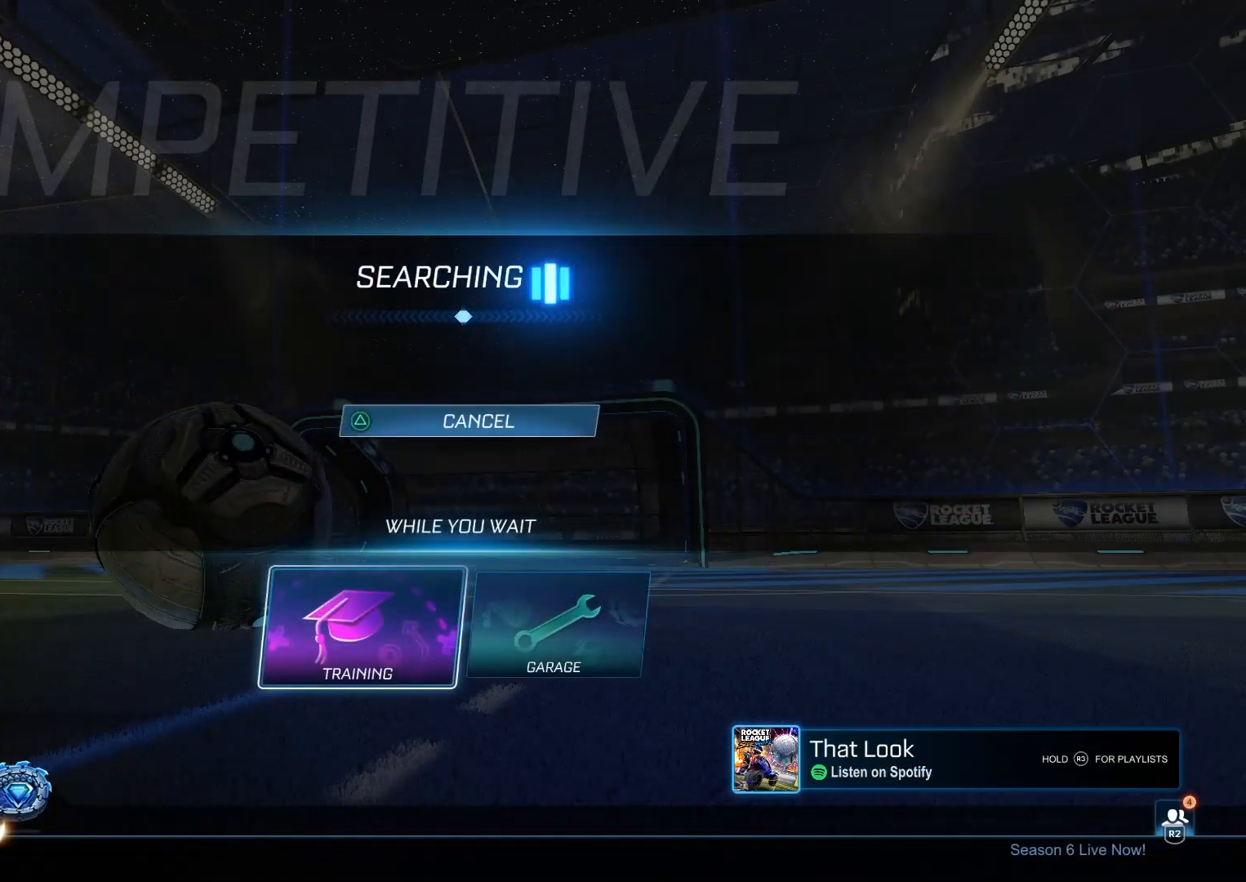
{"buttons": [], "left_stick": "center", "right_stick": "center", "events": []}
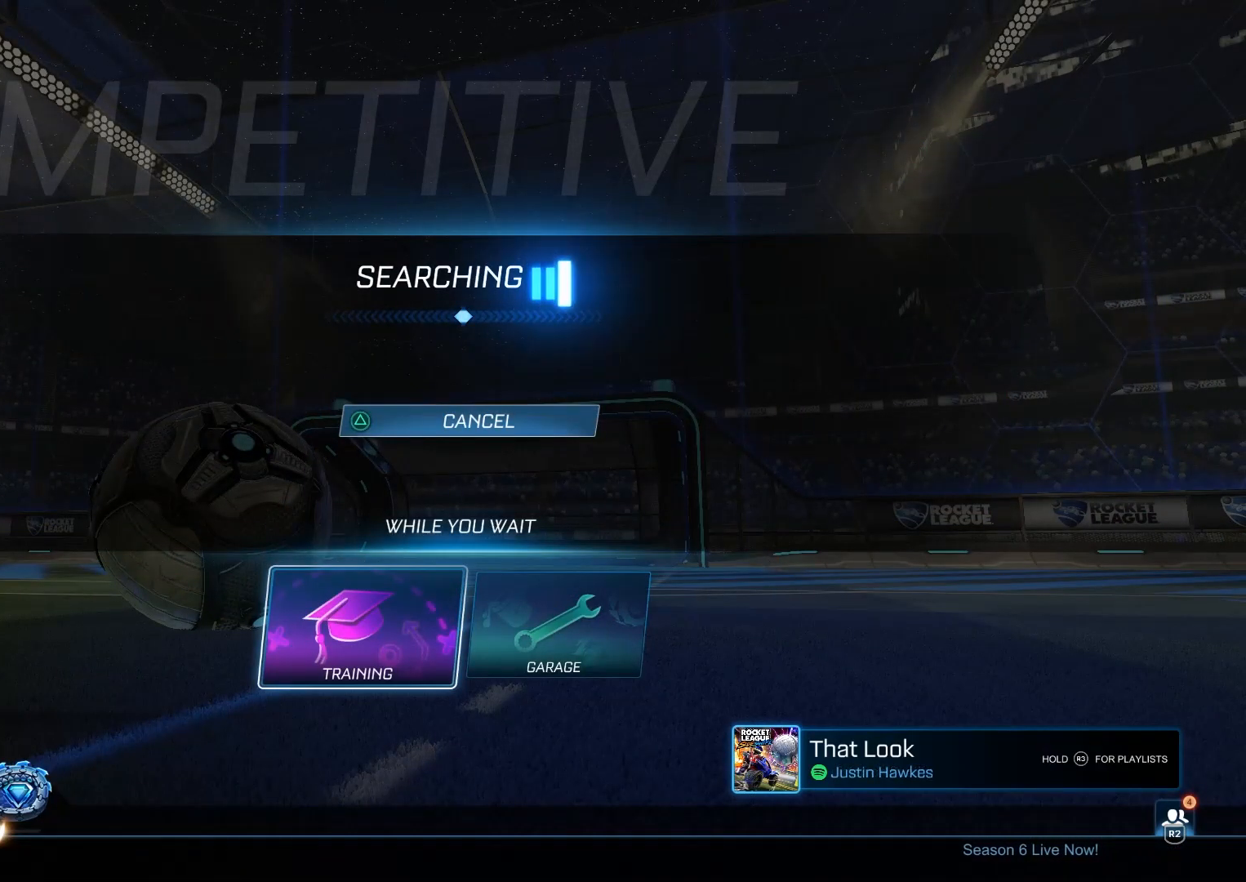
{"buttons": [], "left_stick": "center", "right_stick": "center", "events": []}
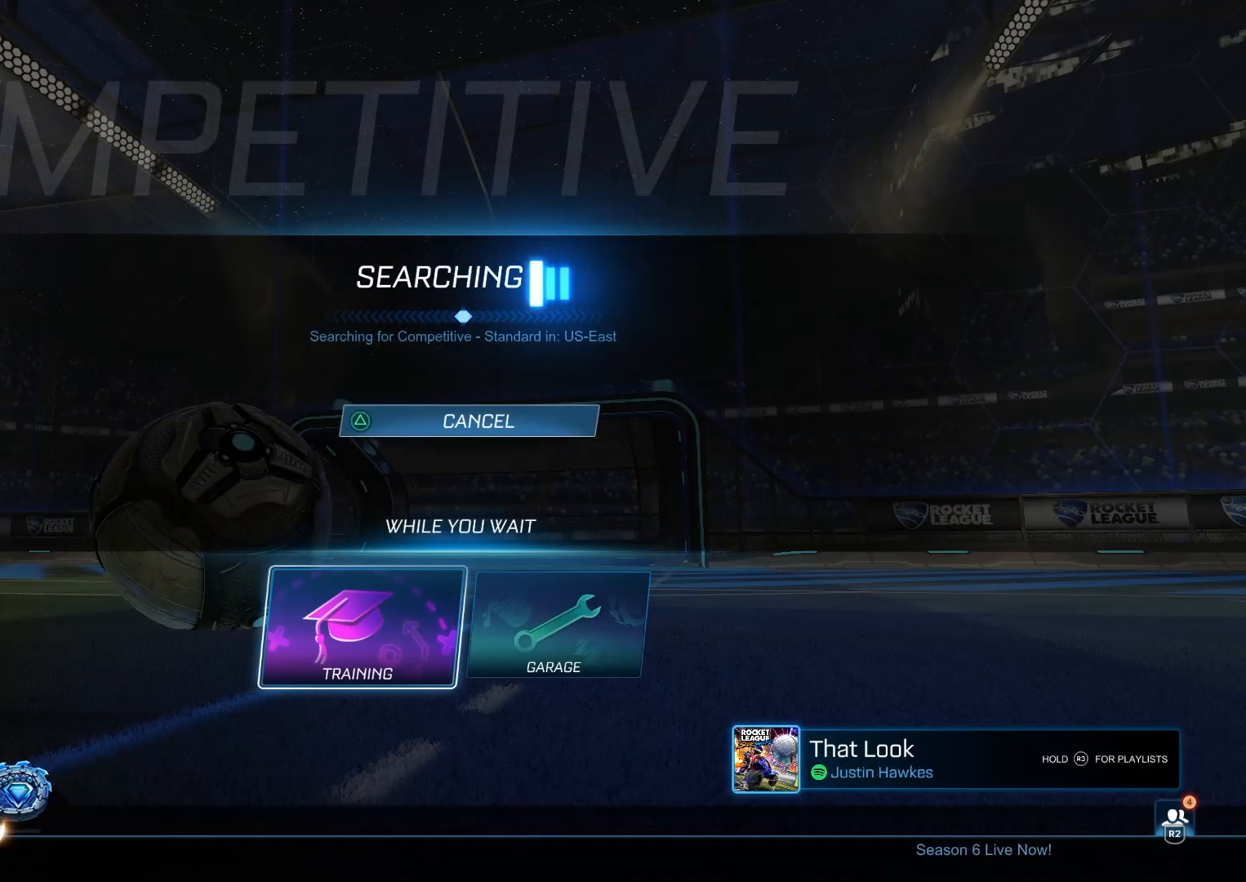
{"buttons": [], "left_stick": "center", "right_stick": "center", "events": []}
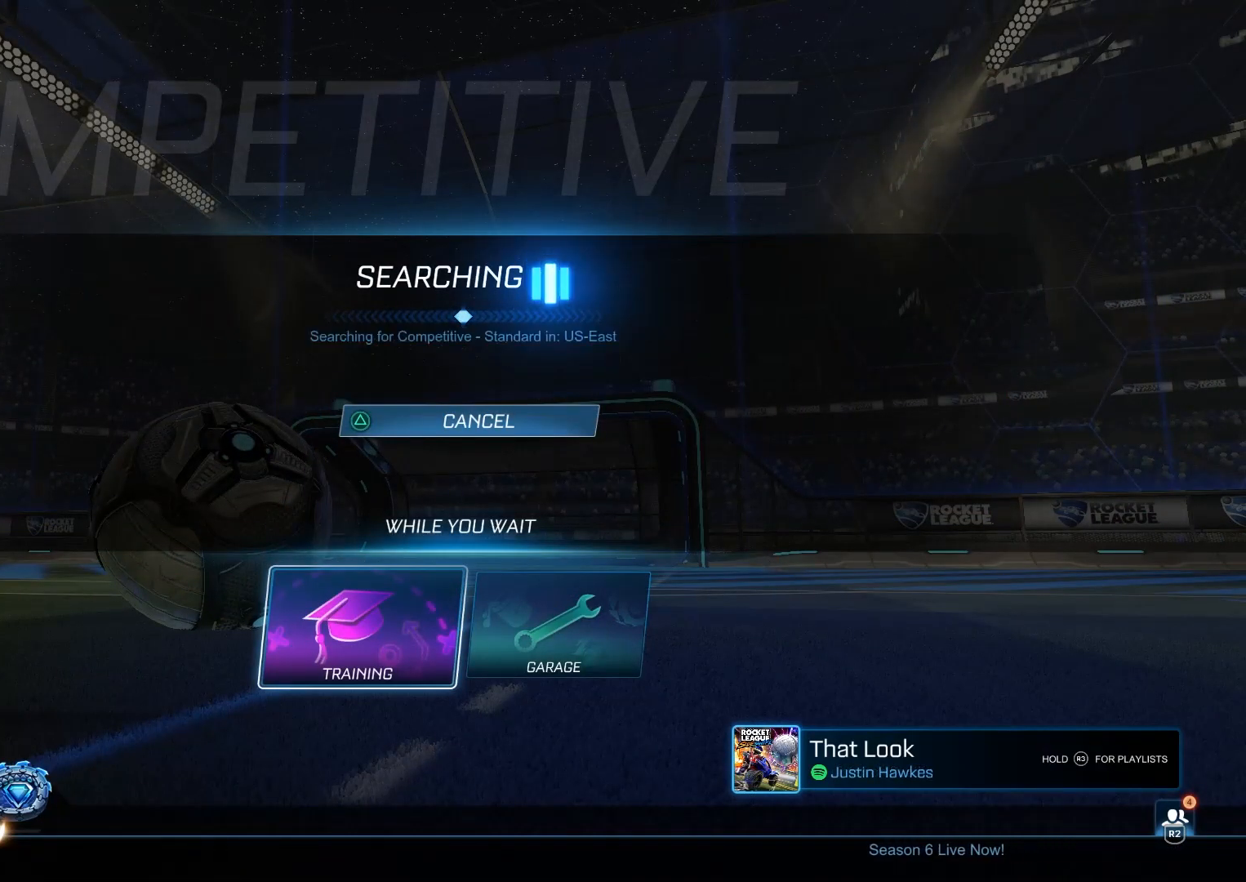
{"buttons": [], "left_stick": "center", "right_stick": "center", "events": []}
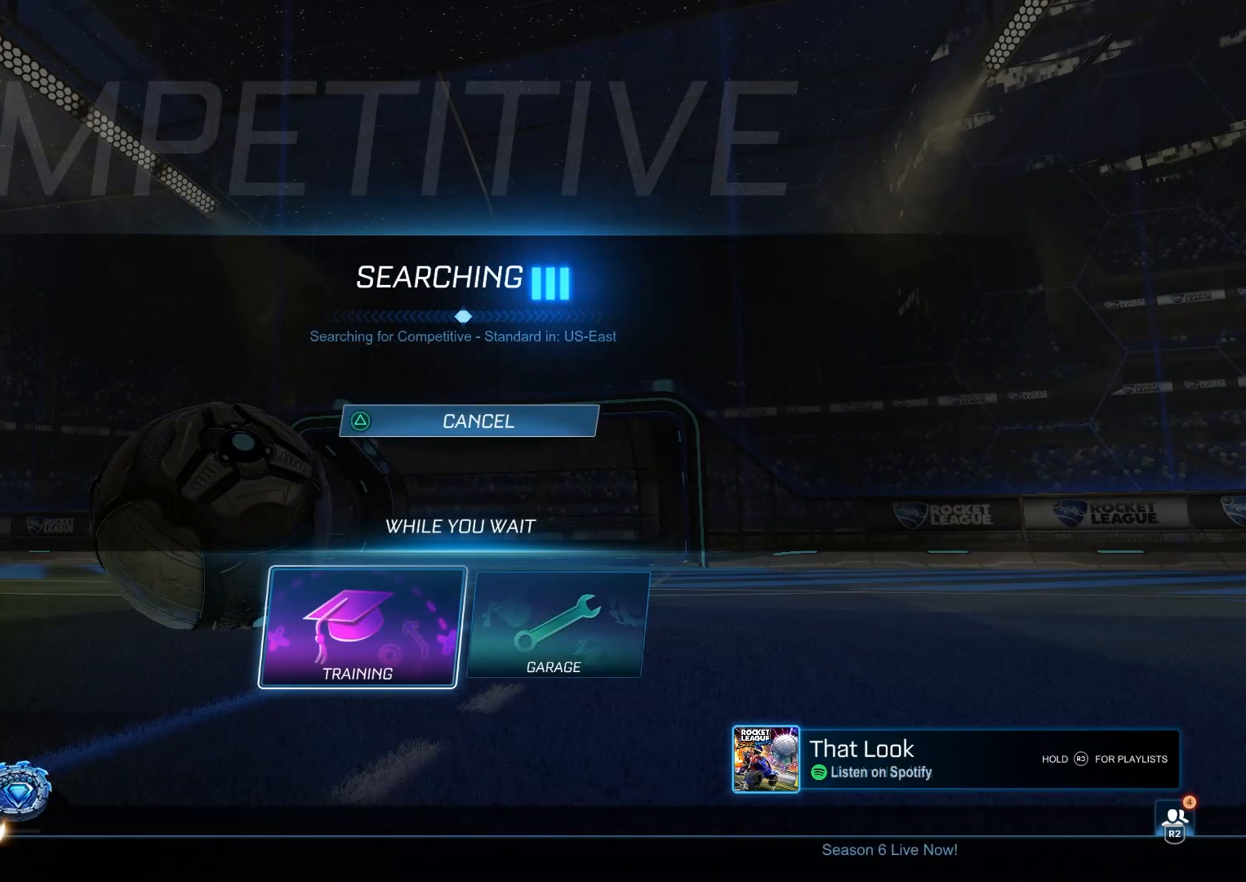
{"buttons": [], "left_stick": "center", "right_stick": "center", "events": []}
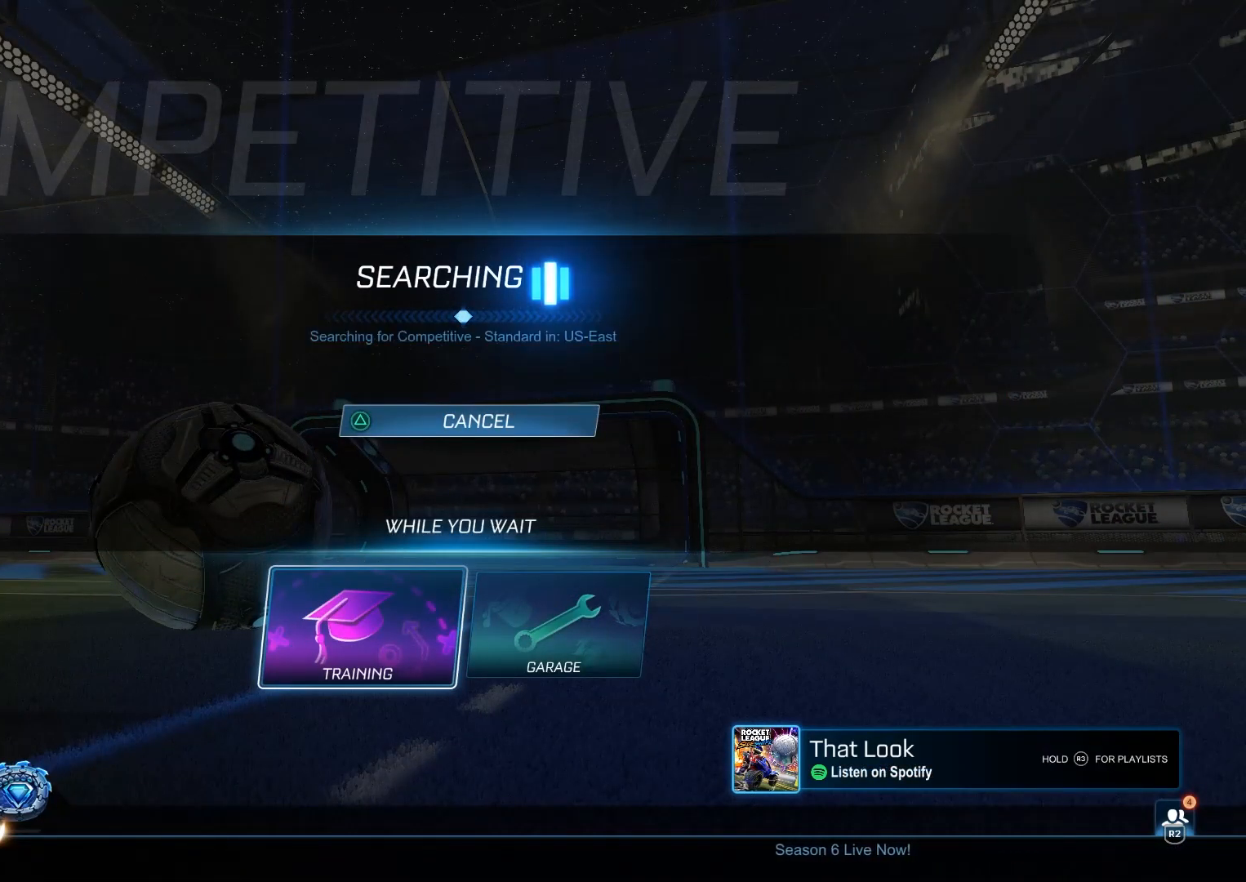
{"buttons": [], "left_stick": "center", "right_stick": "center", "events": []}
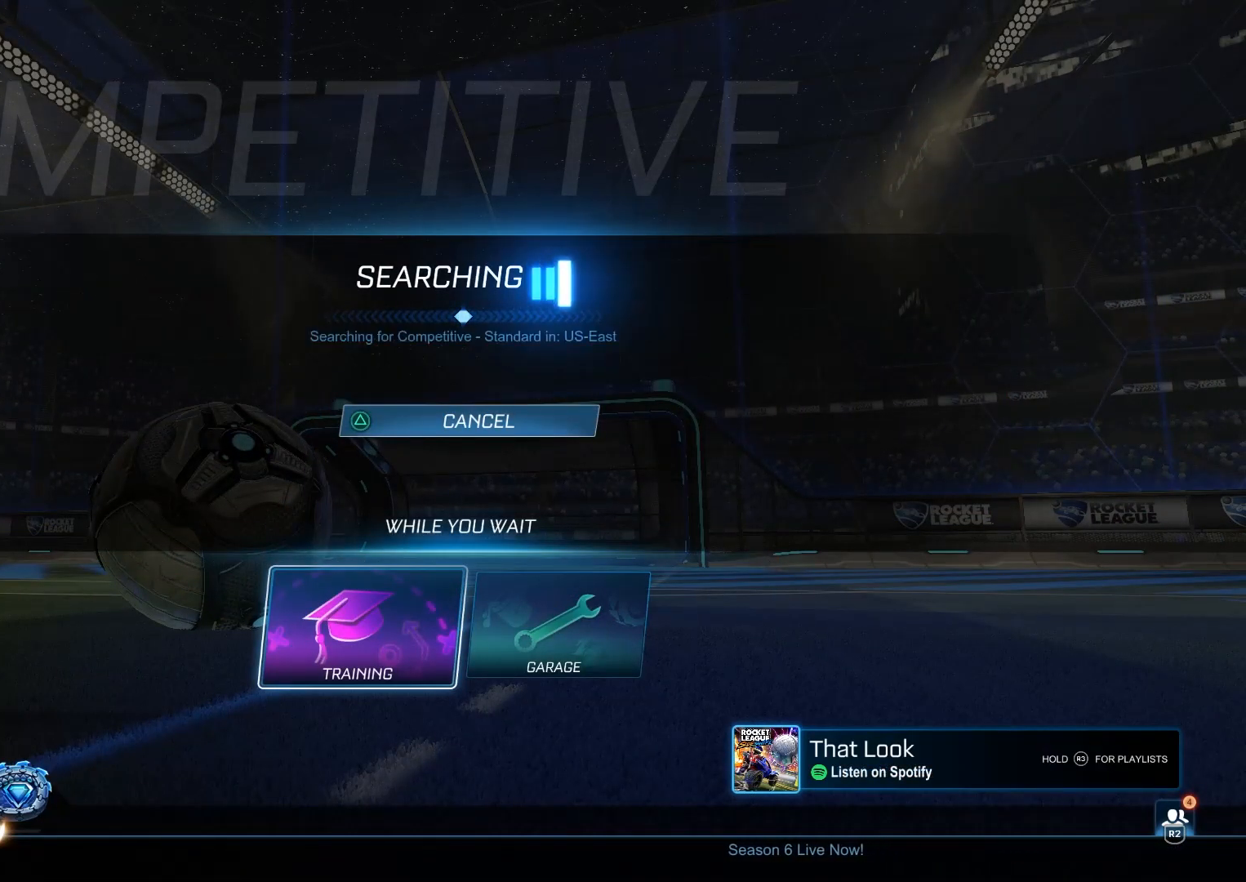
{"buttons": [], "left_stick": "center", "right_stick": "center", "events": []}
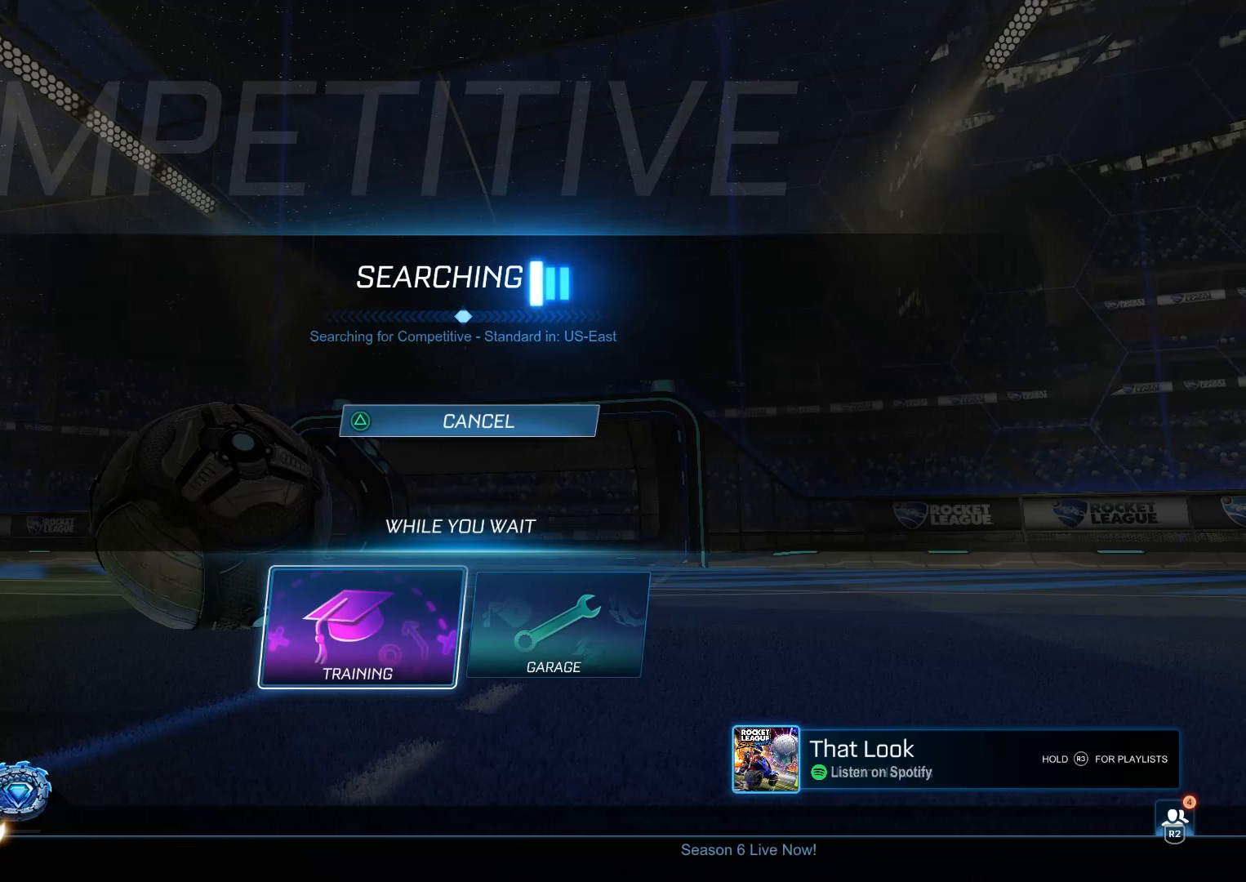
{"buttons": [], "left_stick": "center", "right_stick": "center", "events": []}
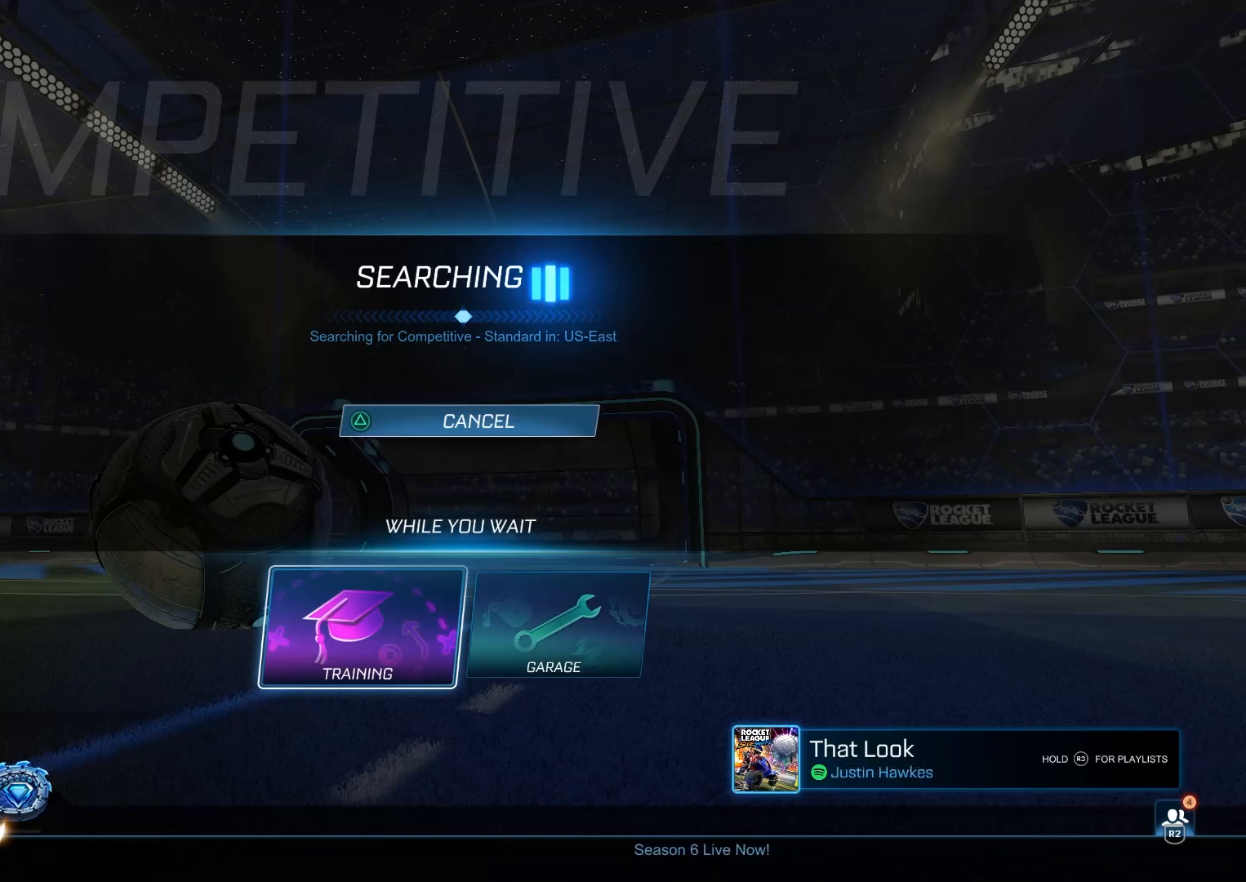
{"buttons": [], "left_stick": "center", "right_stick": "center", "events": []}
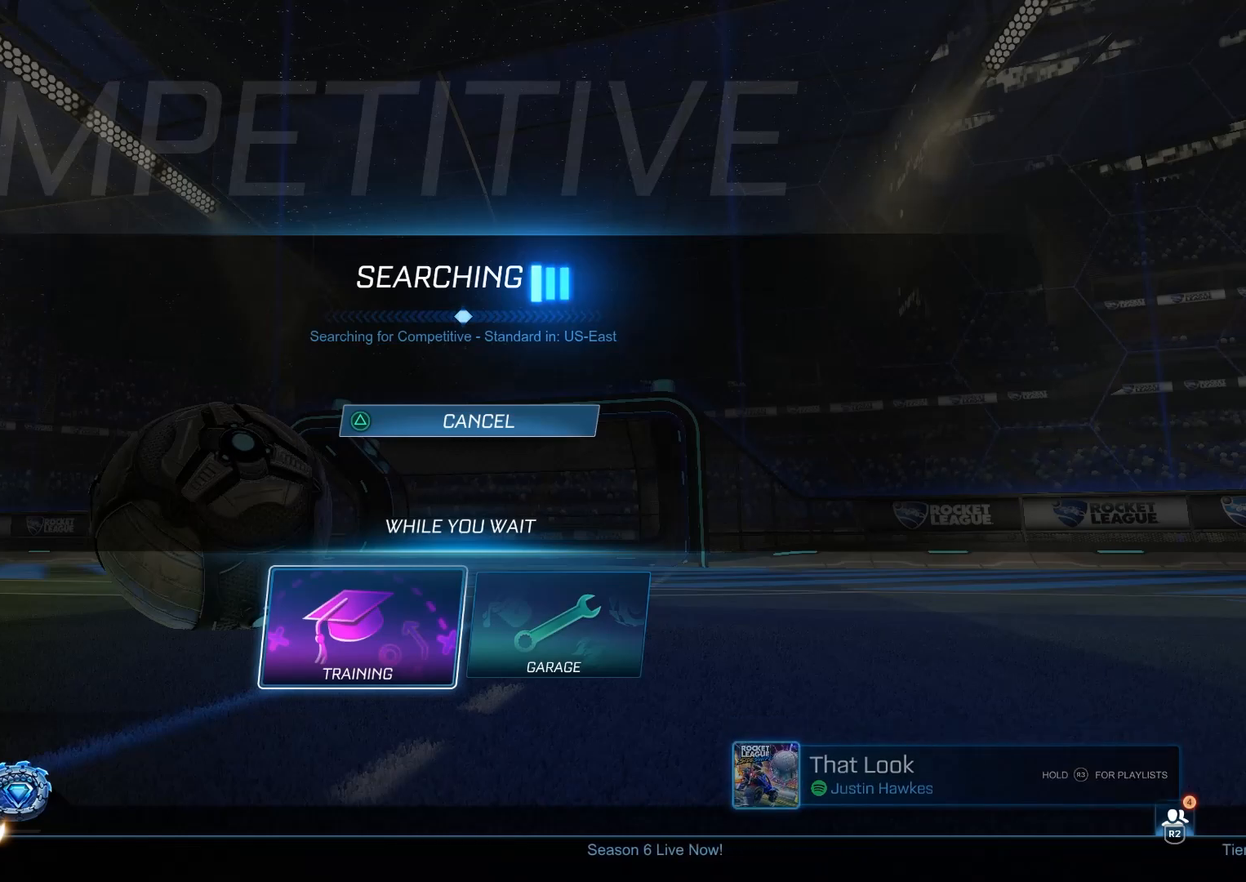
{"buttons": [], "left_stick": "center", "right_stick": "center", "events": []}
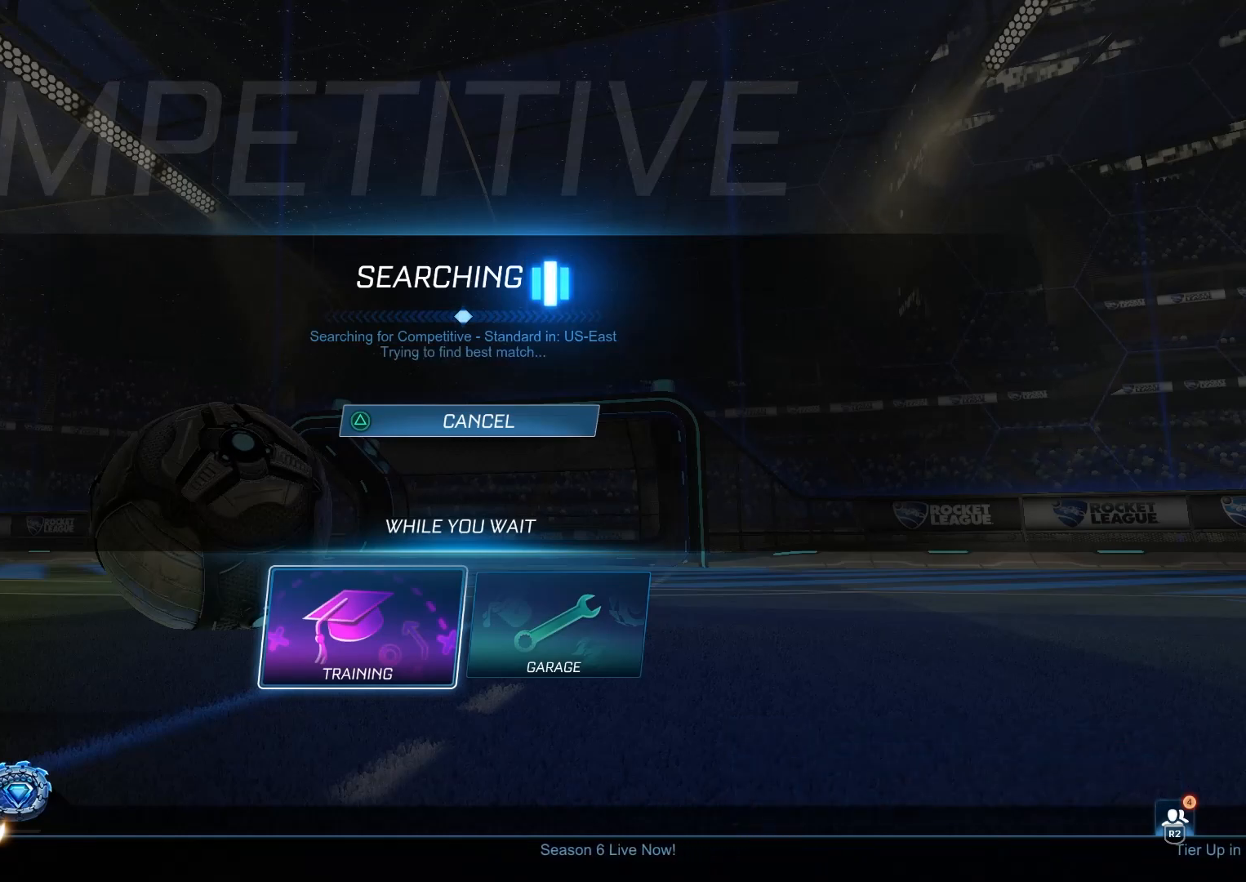
{"buttons": ["CROSS"], "left_stick": "center", "right_stick": "center", "events": [[433, "CROSS", "down"]]}
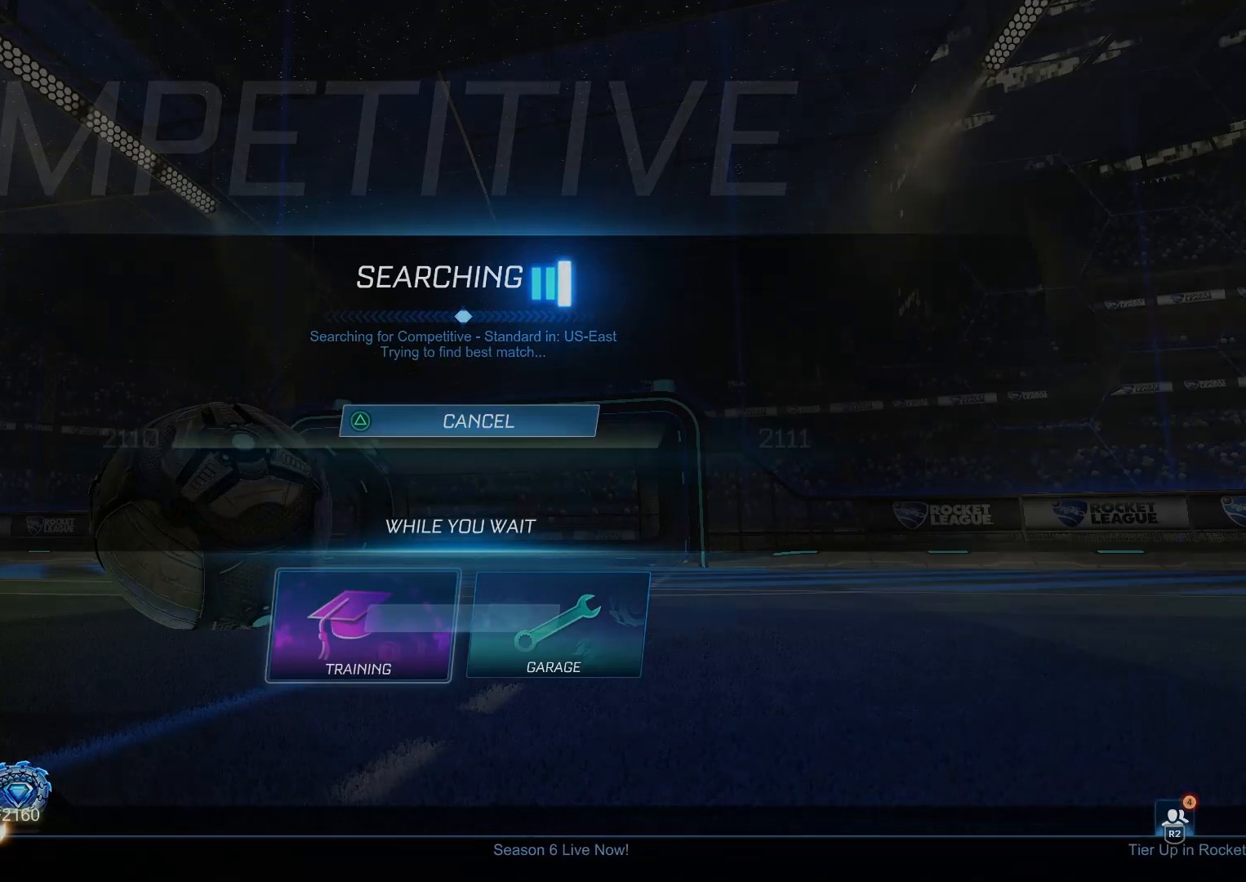
{"buttons": ["CROSS"], "left_stick": "center", "right_stick": "center", "events": [[17, "CROSS", "up"], [167, "DPAD_DOWN", "down"], [217, "DPAD_DOWN", "up"], [500, "CROSS", "down"]]}
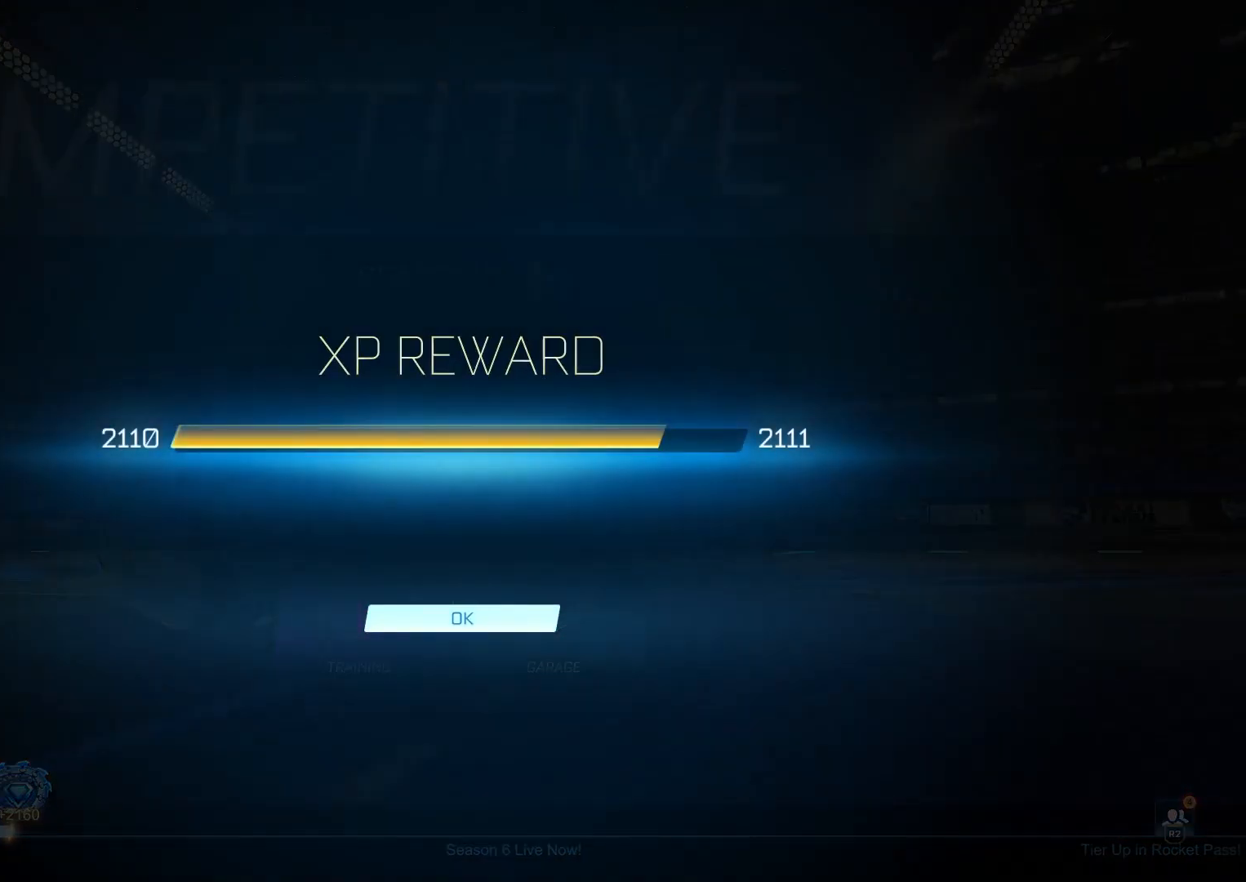
{"buttons": ["CROSS"], "left_stick": "center", "right_stick": "center", "events": [[117, "CROSS", "up"], [500, "CROSS", "down"]]}
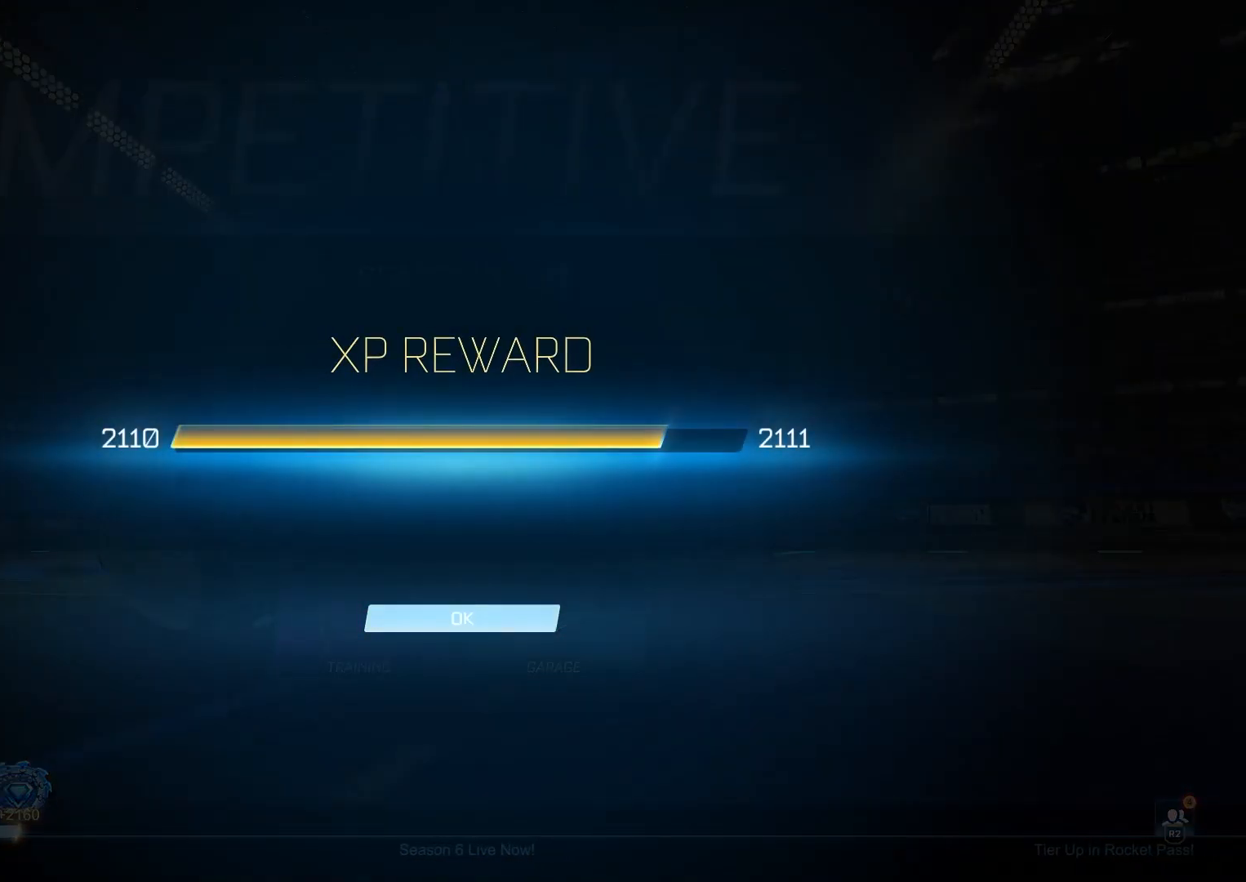
{"buttons": [], "left_stick": "center", "right_stick": "center", "events": [[117, "CROSS", "up"], [400, "CROSS", "down"], [500, "CROSS", "up"]]}
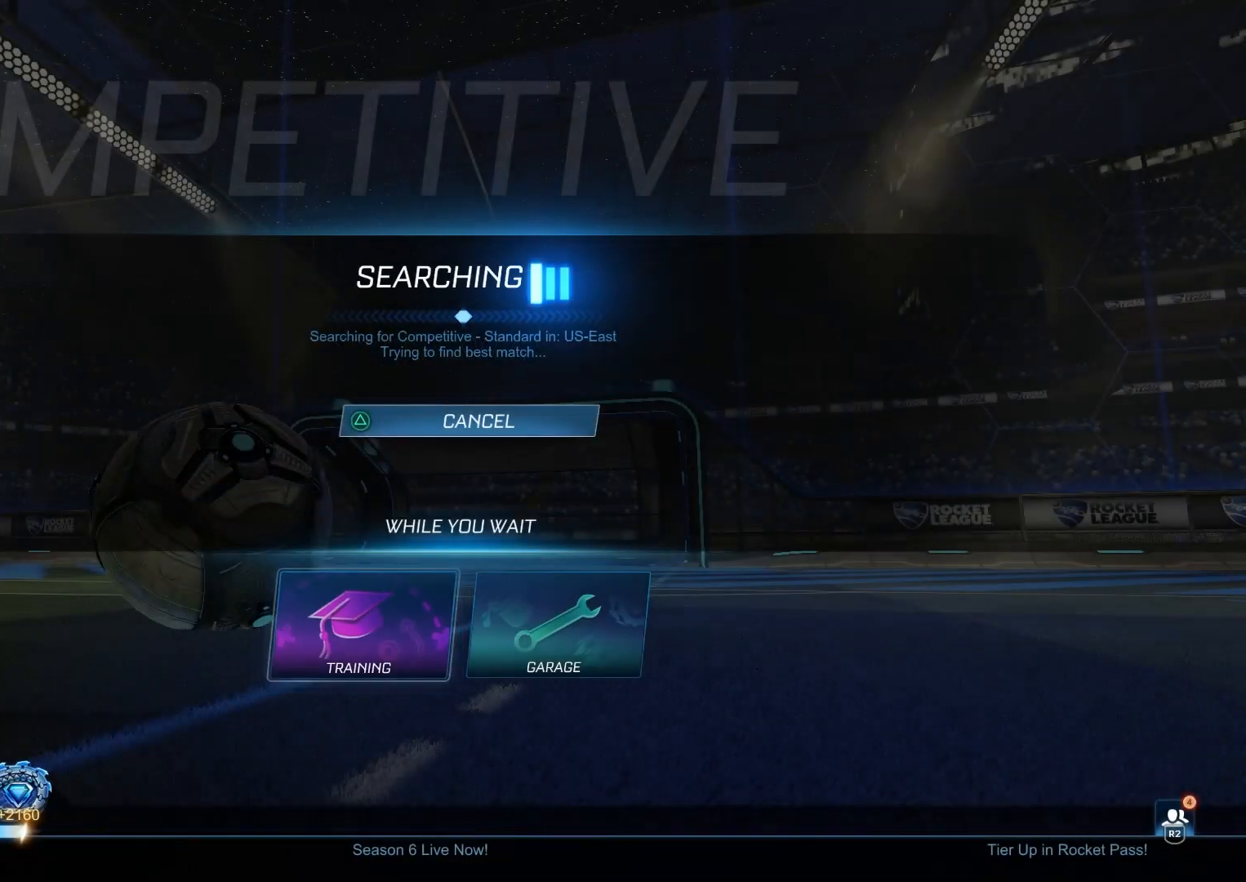
{"buttons": [], "left_stick": "center", "right_stick": "center", "events": [[383, "CROSS", "down"], [450, "CROSS", "up"]]}
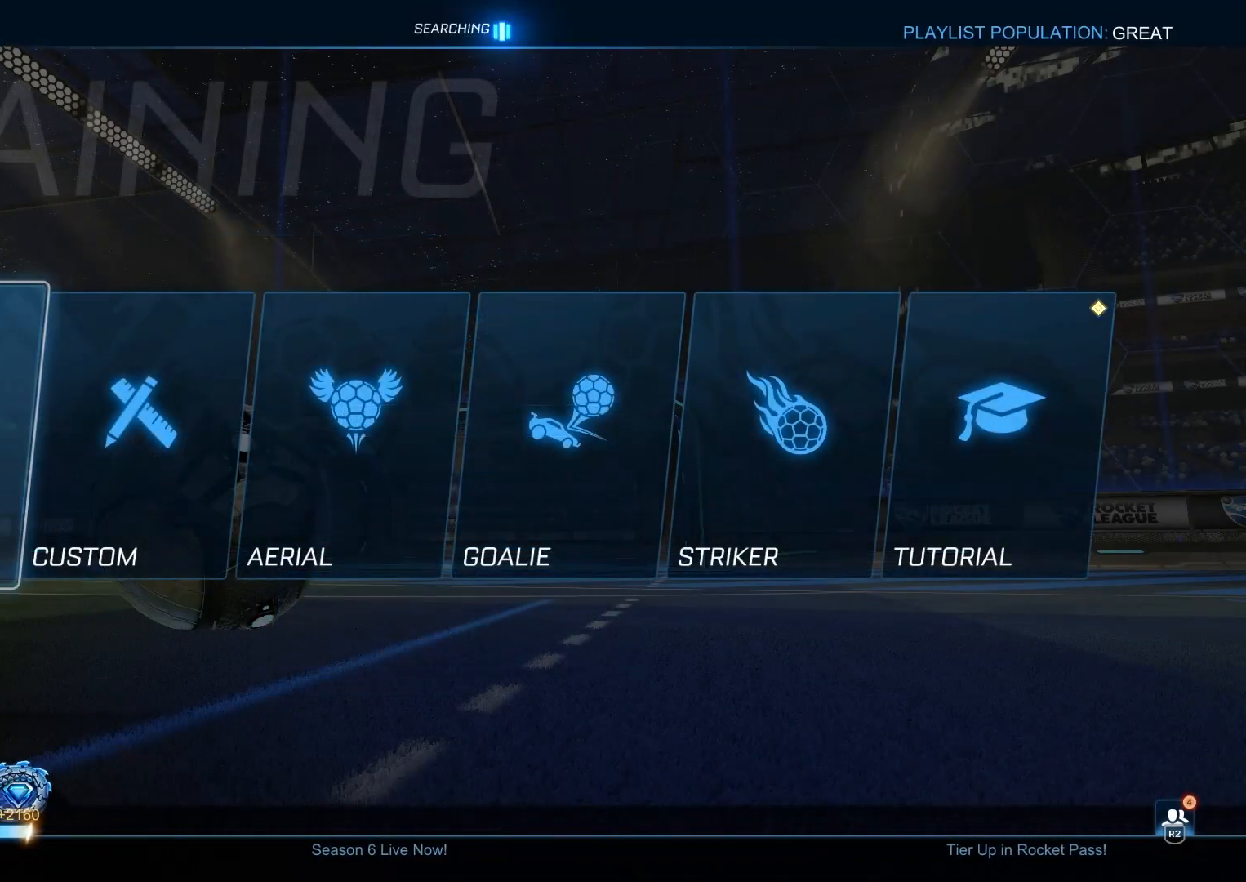
{"buttons": [], "left_stick": "center", "right_stick": "center", "events": [[67, "CROSS", "down"], [117, "CROSS", "up"], [217, "CROSS", "down"], [283, "CROSS", "up"]]}
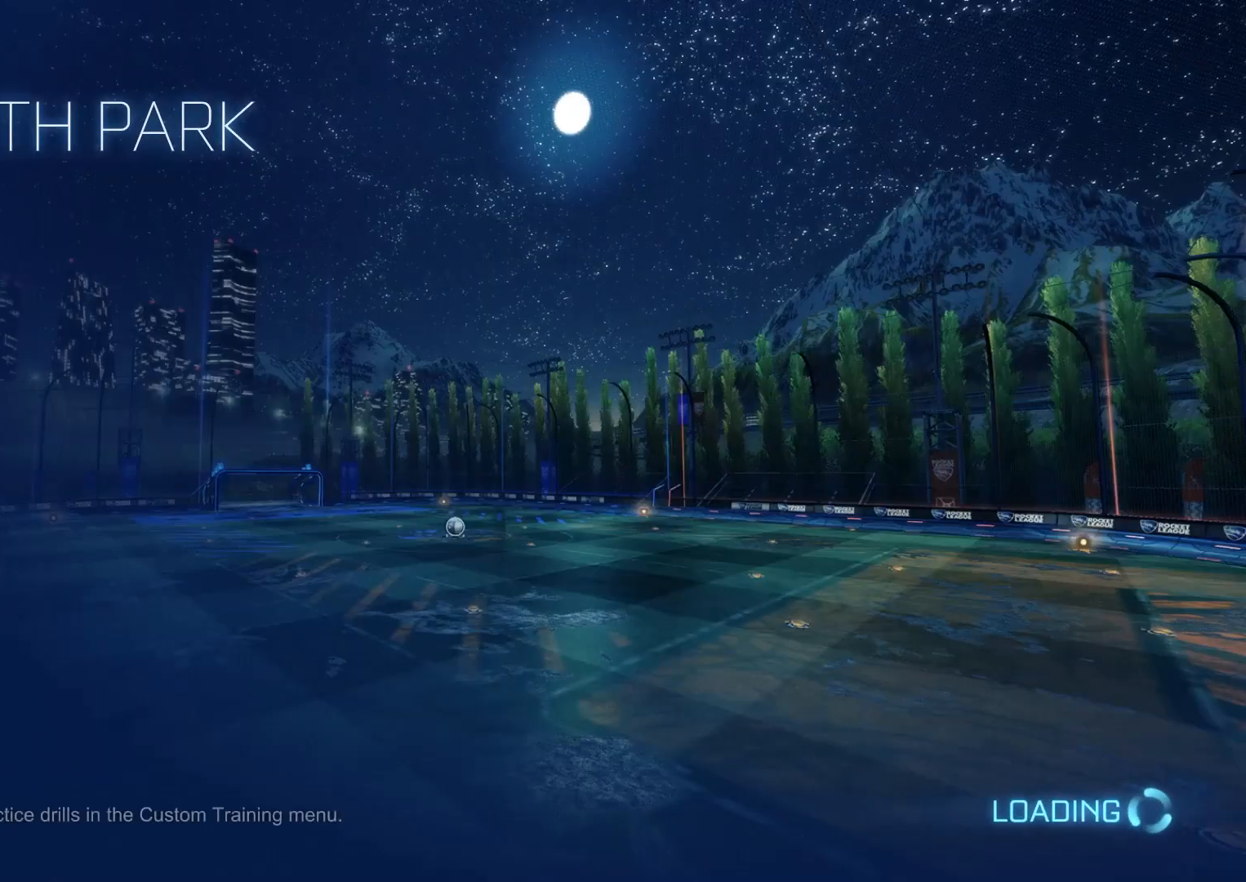
{"buttons": [], "left_stick": "center", "right_stick": "center", "events": []}
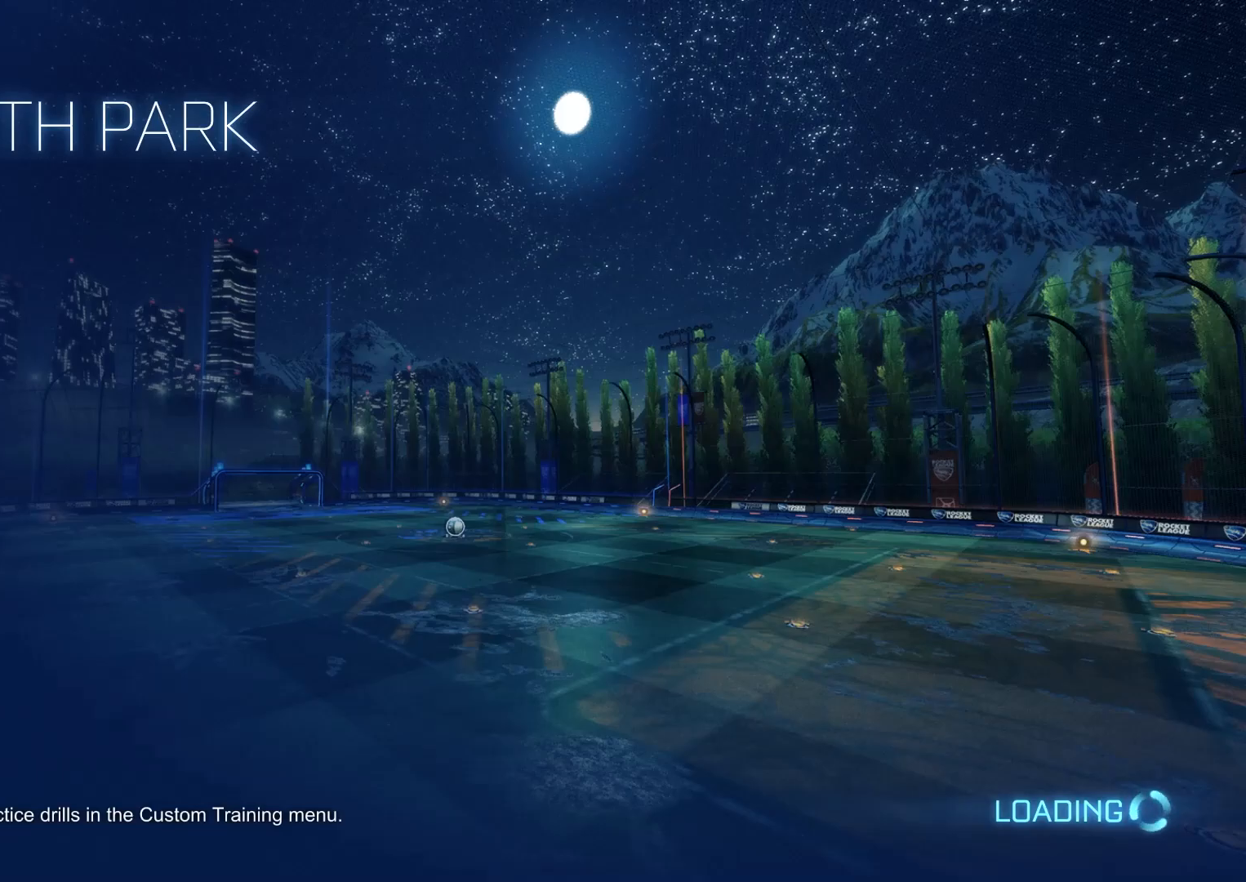
{"buttons": [], "left_stick": "center", "right_stick": "center", "events": []}
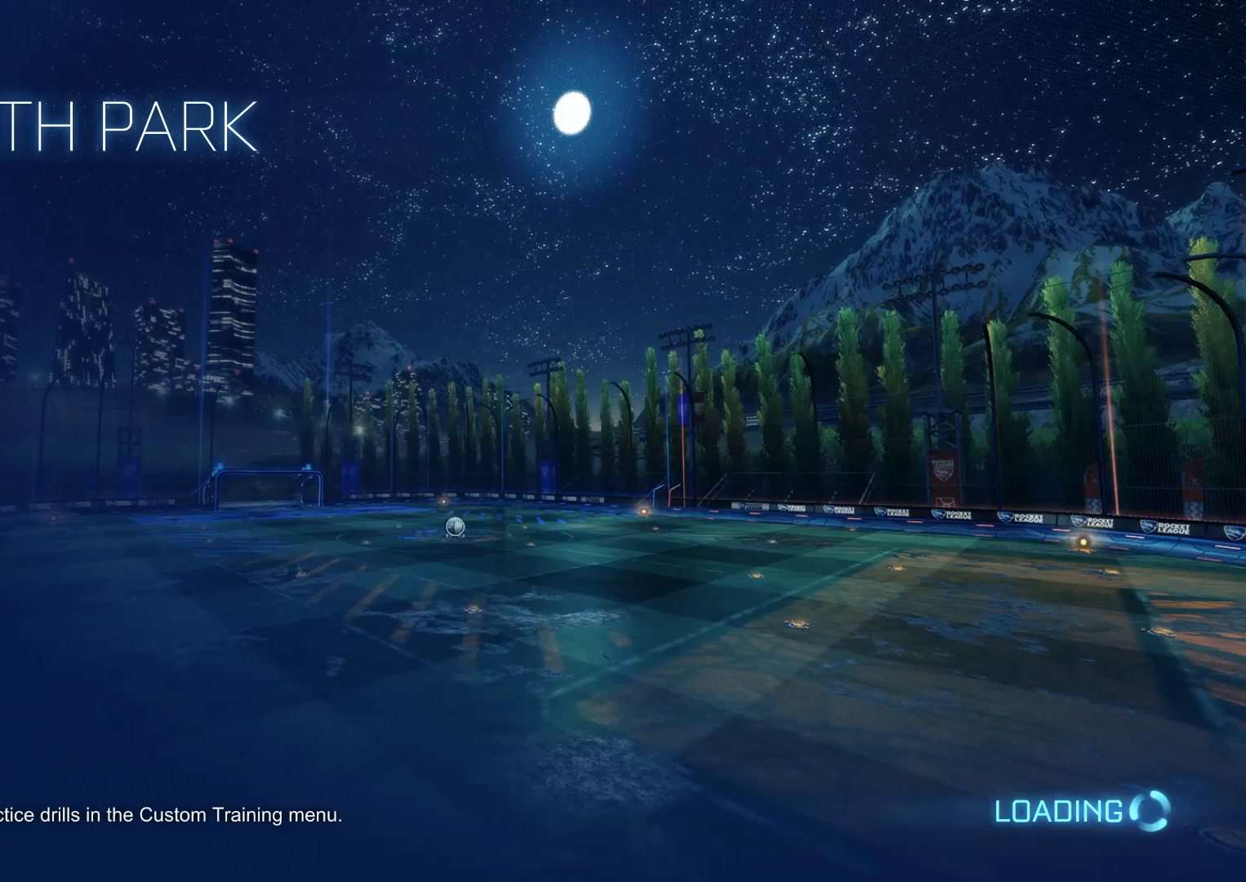
{"buttons": [], "left_stick": "center", "right_stick": "center", "events": []}
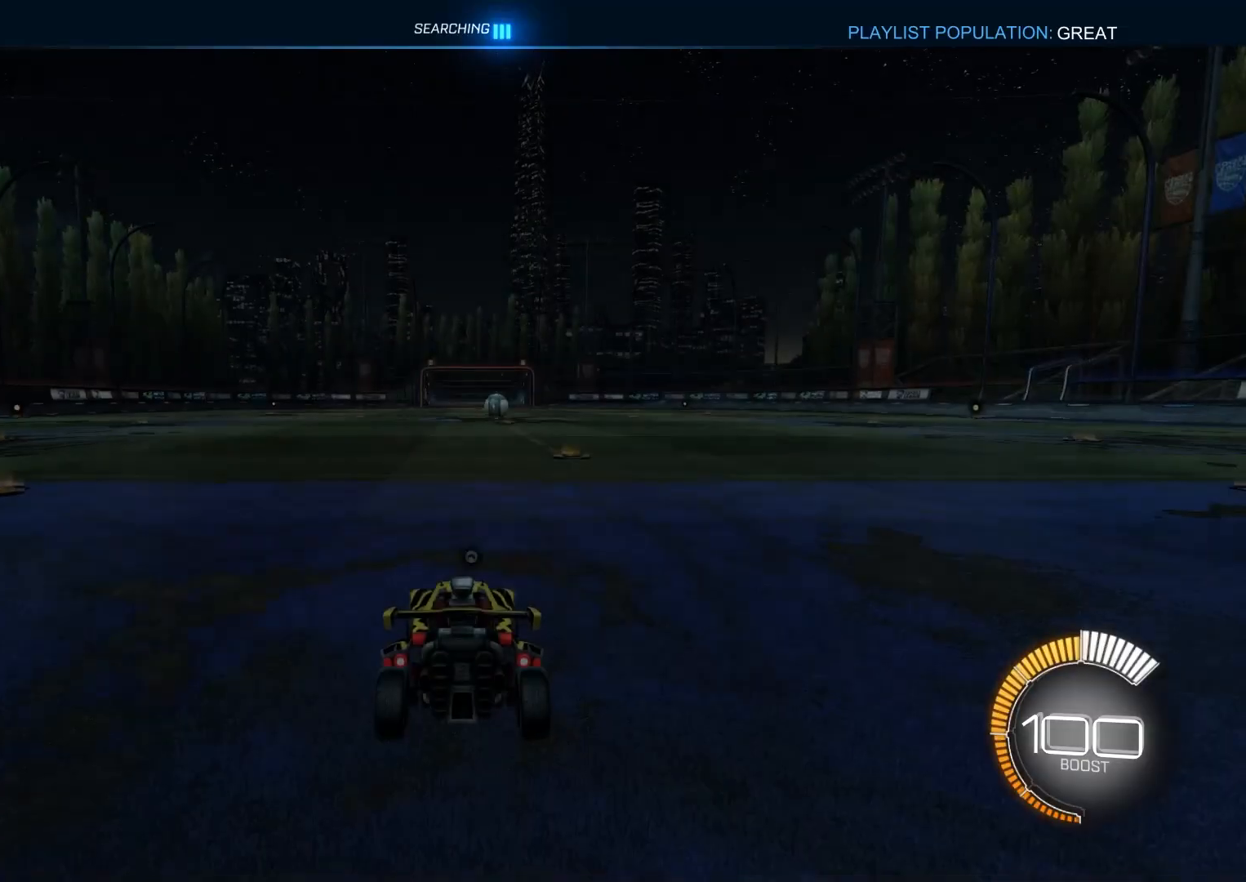
{"buttons": ["CIRCLE", "R2"], "left_stick": "down-right", "right_stick": "center", "events": [[283, "R2", "down"], [317, "CIRCLE", "down"], [400, "left_stick", "down-right"]]}